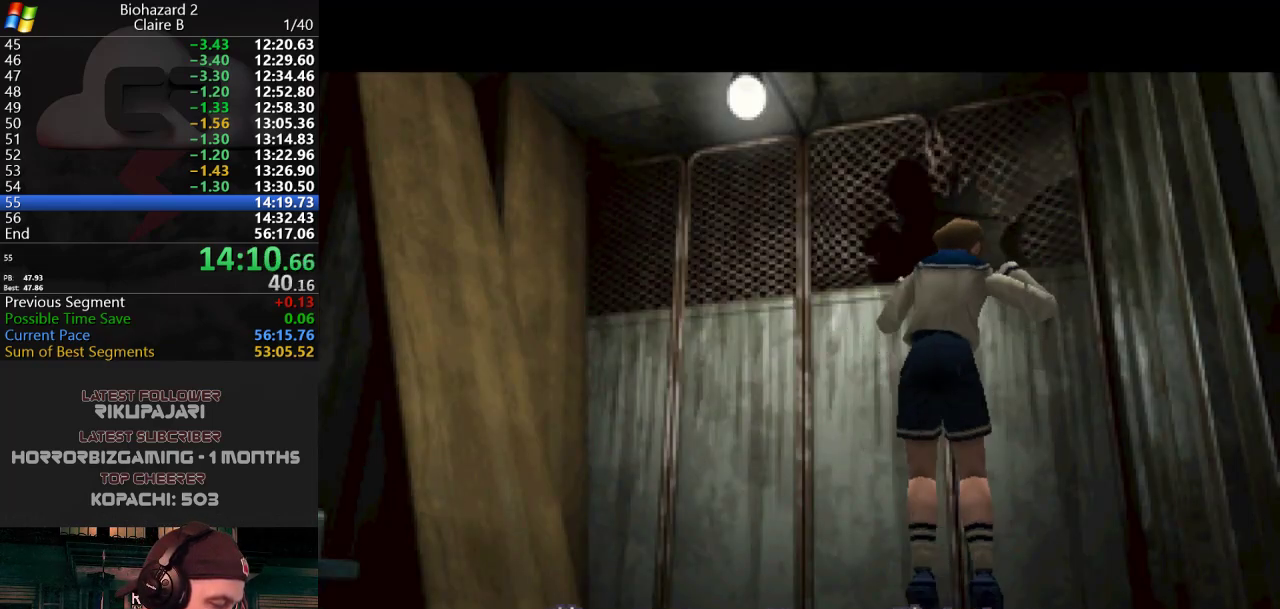
Gameplay with keyboard; each line is a JSON object with the keys held at the frame after it. "events" lists presses ("down") and releases ("up") of "a", "d", "g", "h", "j", "s", "w" and "y" between this image and that frame as [ms after this image, input, new state], when the widget could be followed in between. No other keys are recorded. Mouse input is not recorded.
{"keys": ["w"], "events": [[84, "w", "down"]]}
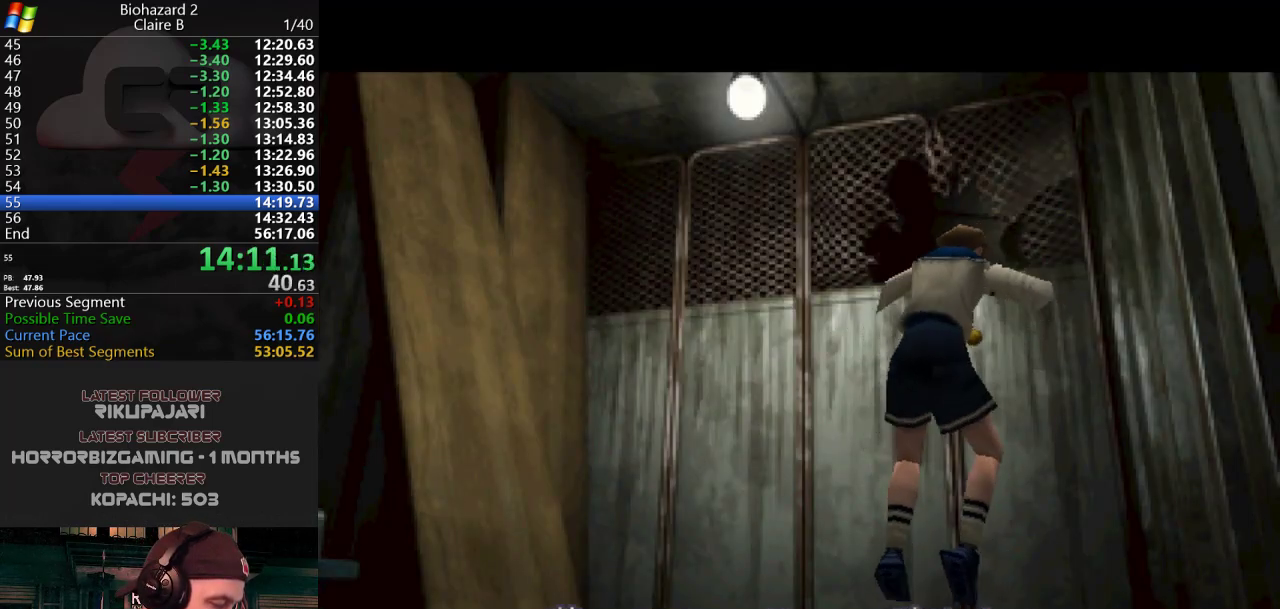
{"keys": ["w"], "events": []}
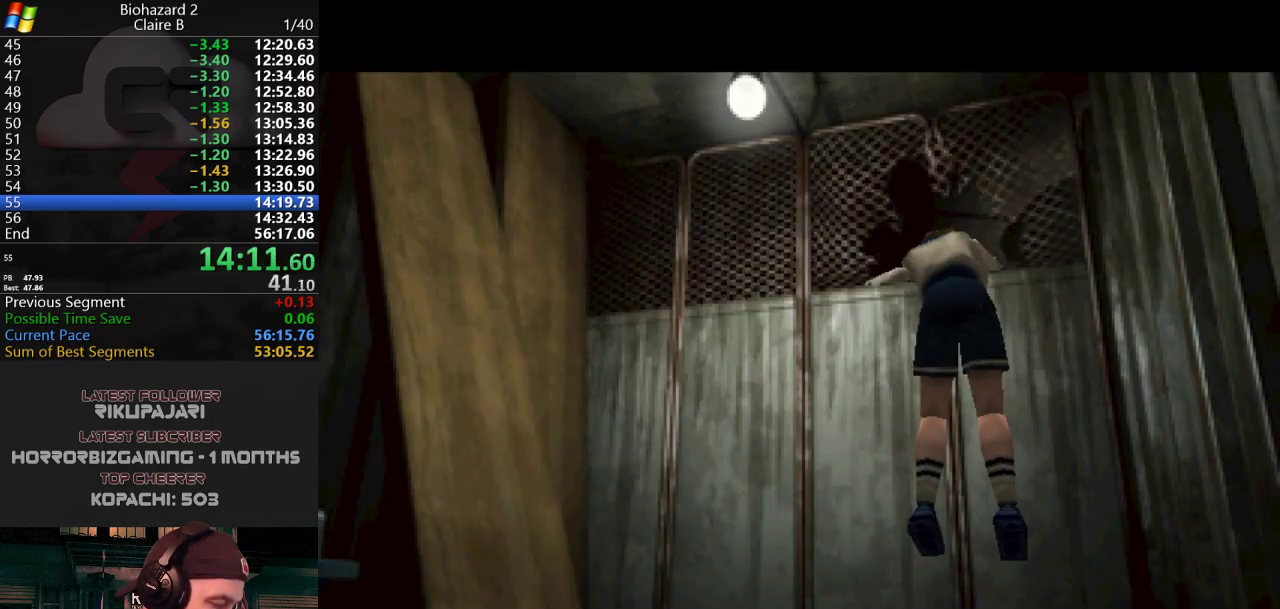
{"keys": [], "events": [[484, "w", "up"]]}
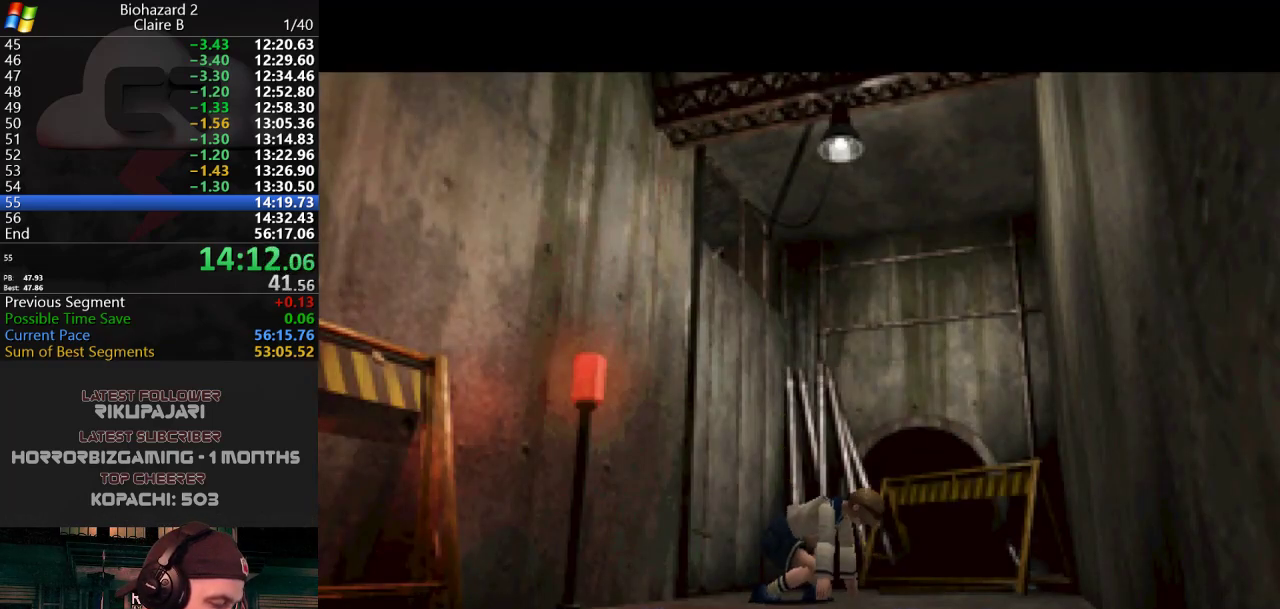
{"keys": ["w"], "events": [[317, "w", "down"]]}
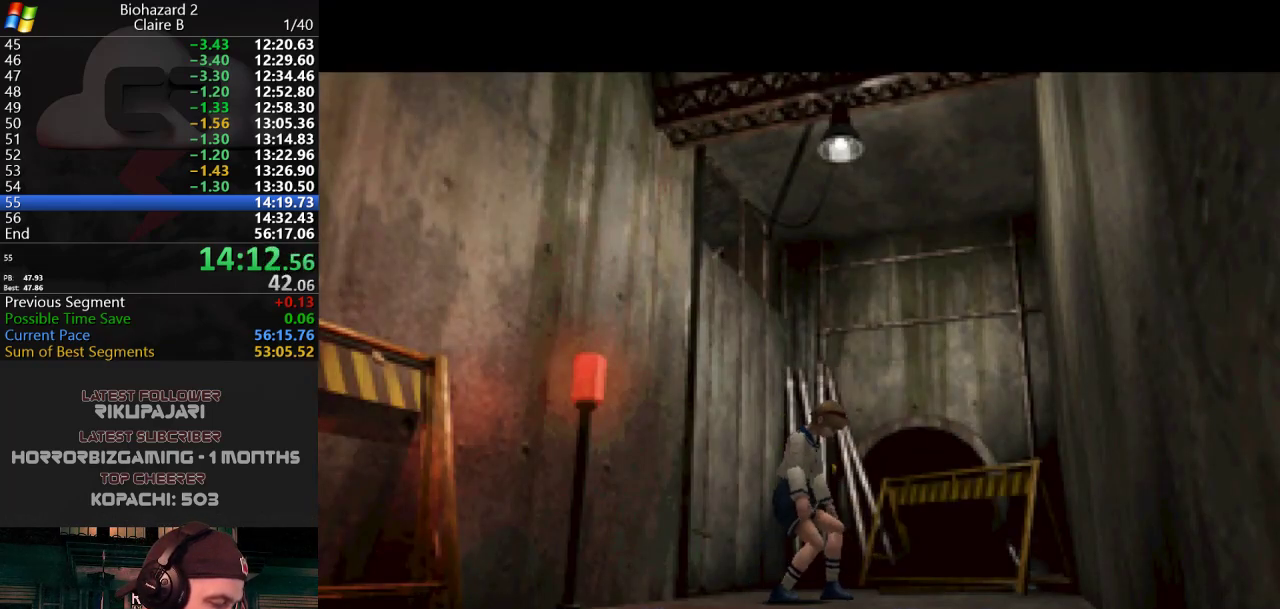
{"keys": ["j", "w"], "events": [[151, "j", "down"]]}
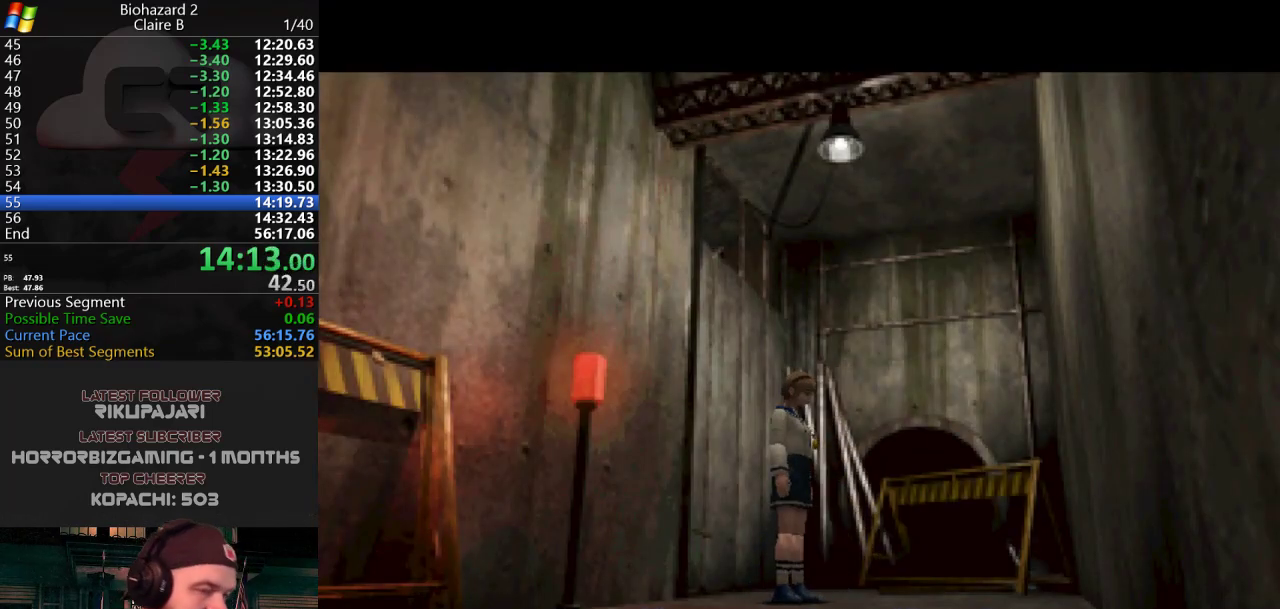
{"keys": ["j", "w"], "events": []}
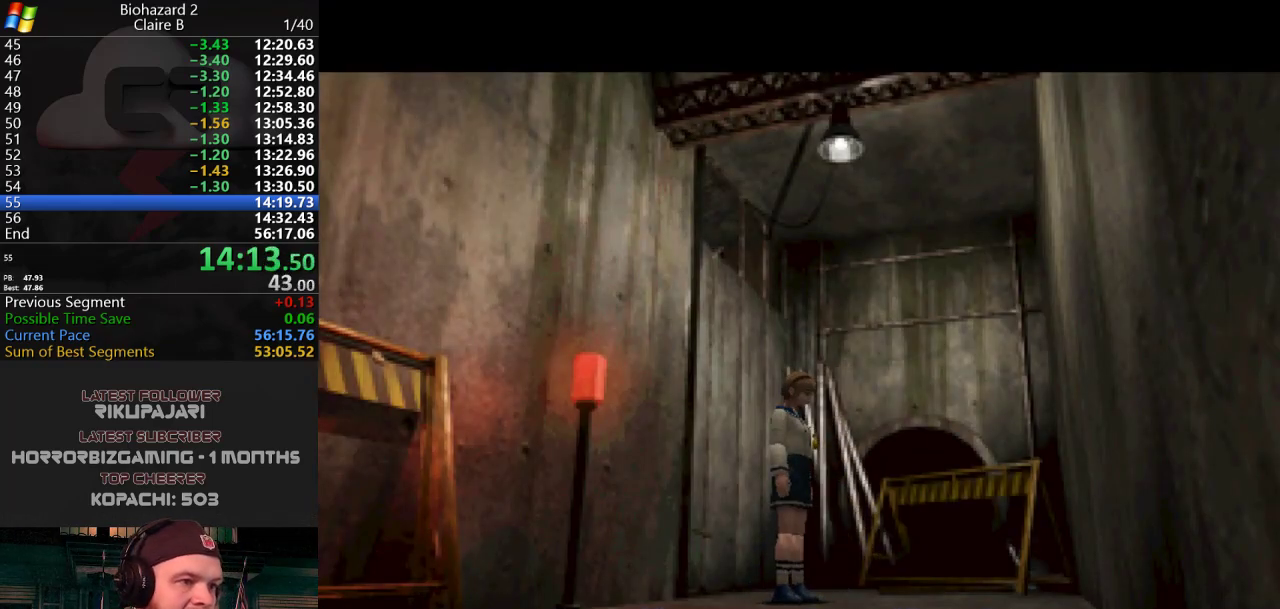
{"keys": ["d", "j", "w"], "events": [[167, "d", "down"], [267, "w", "up"], [367, "w", "down"]]}
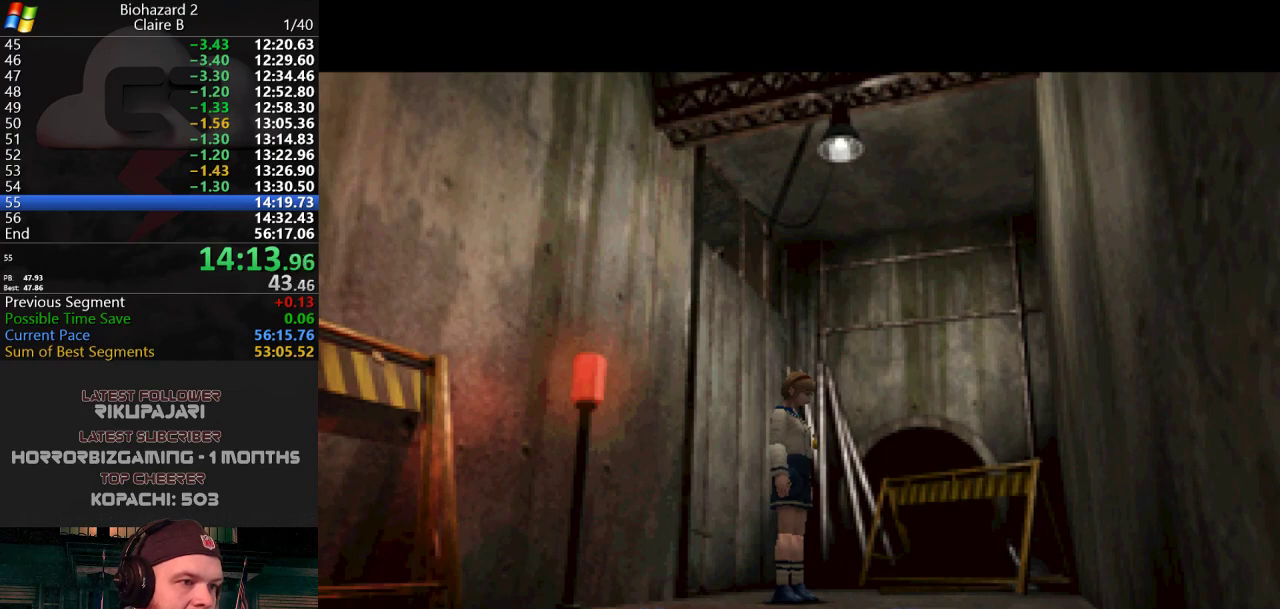
{"keys": ["d", "j"], "events": [[417, "w", "up"]]}
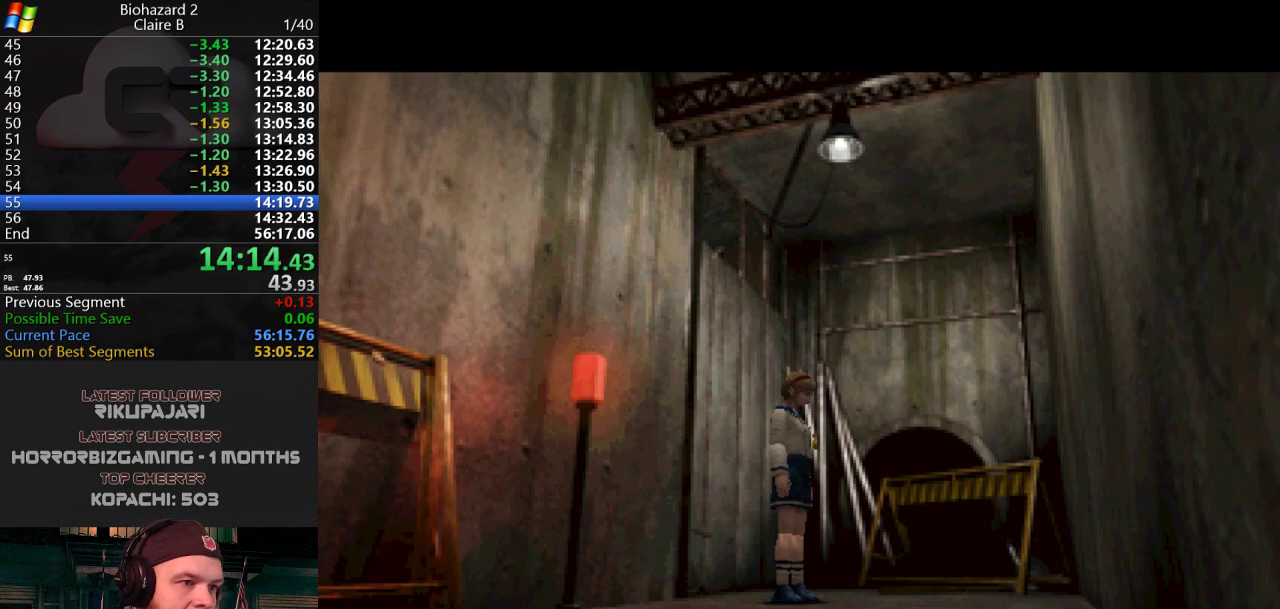
{"keys": ["d", "j", "w"], "events": [[117, "w", "down"]]}
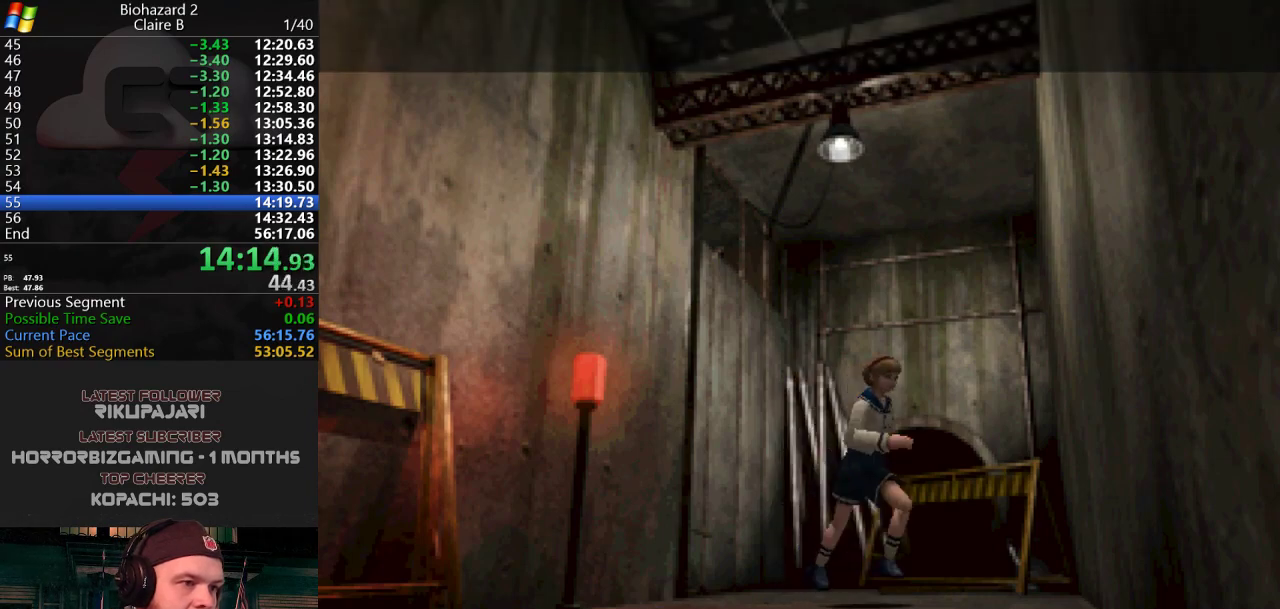
{"keys": ["j", "w"], "events": [[400, "d", "up"]]}
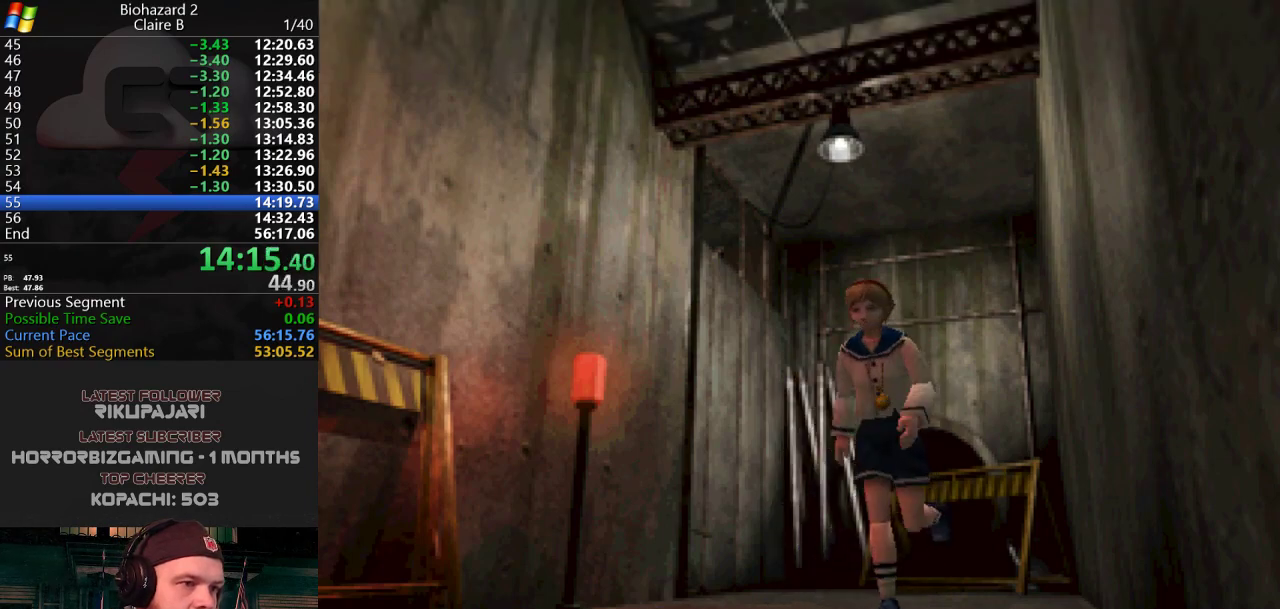
{"keys": ["j", "w"], "events": []}
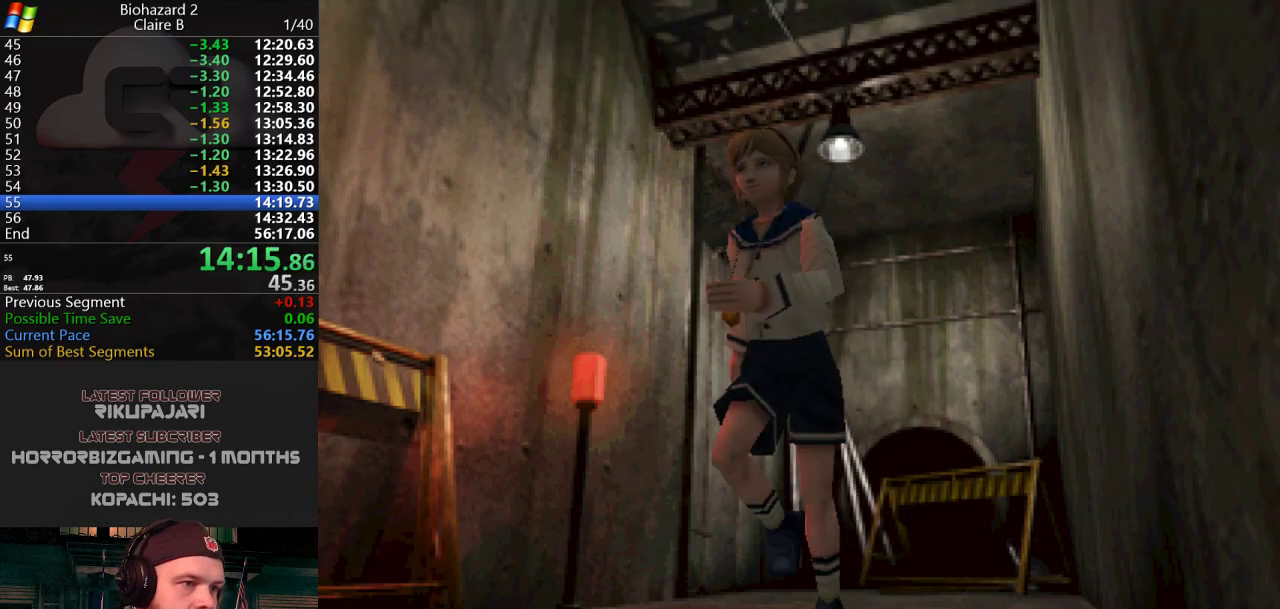
{"keys": ["a", "j", "w"], "events": [[484, "a", "down"]]}
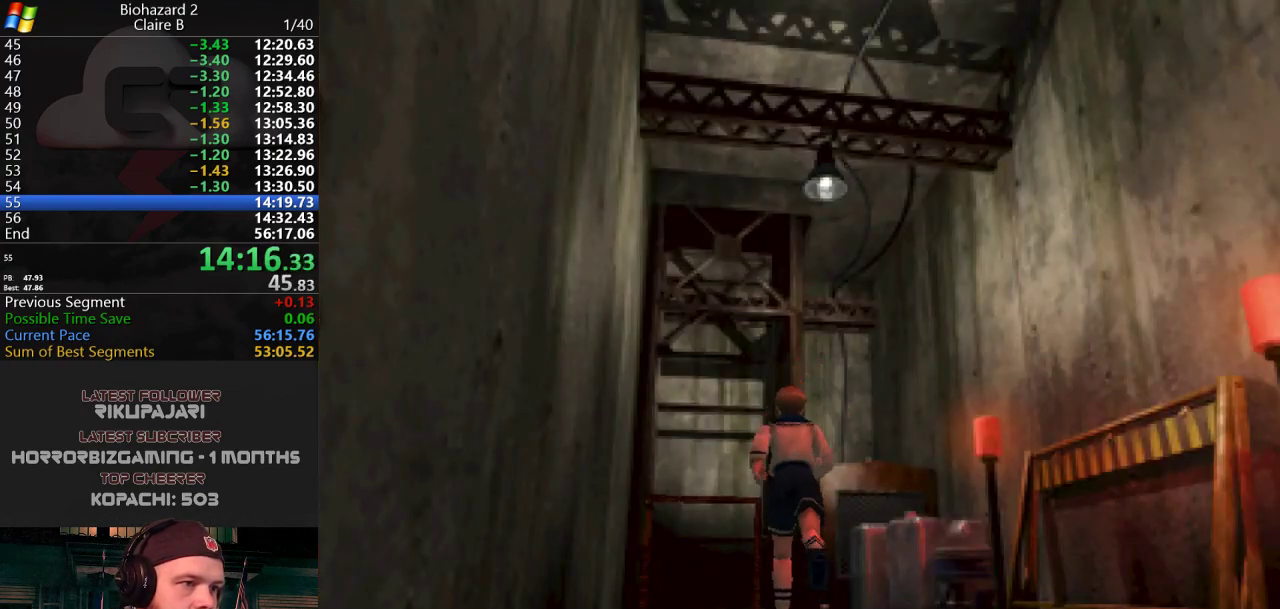
{"keys": ["j", "w"], "events": [[84, "a", "up"], [134, "g", "down"], [167, "g", "up"], [217, "g", "down"], [367, "g", "up"], [401, "g", "down"], [451, "g", "up"]]}
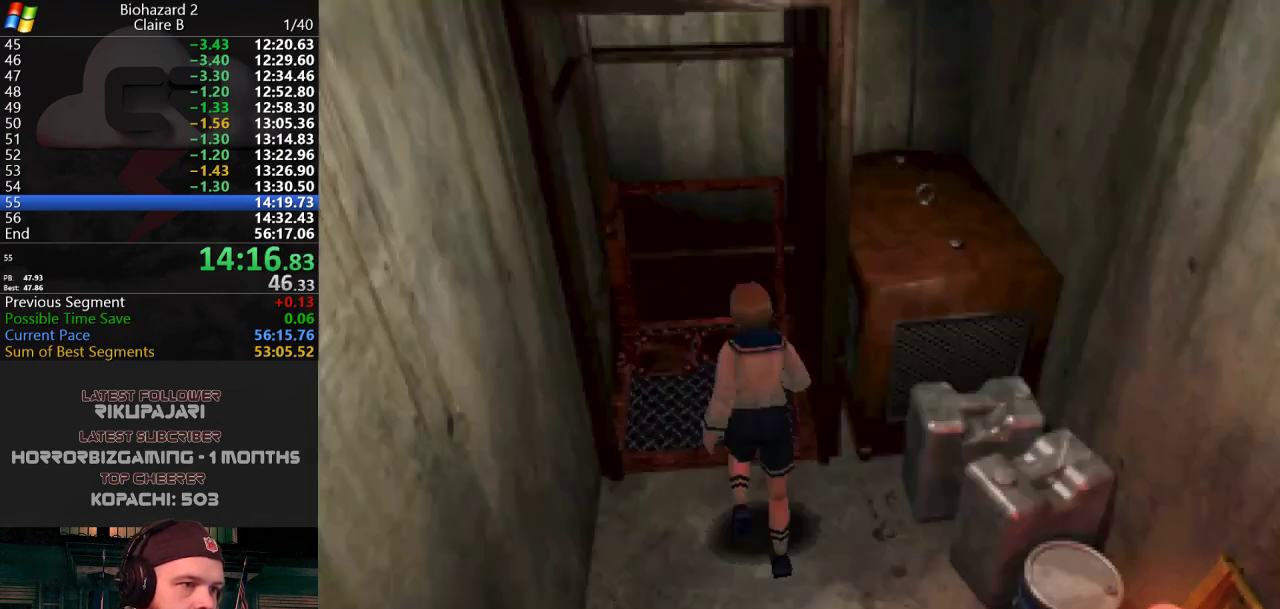
{"keys": ["j", "w"], "events": [[133, "g", "down"], [183, "g", "up"], [284, "g", "down"], [334, "g", "up"], [384, "g", "down"], [400, "g", "up"], [450, "g", "down"], [500, "g", "up"]]}
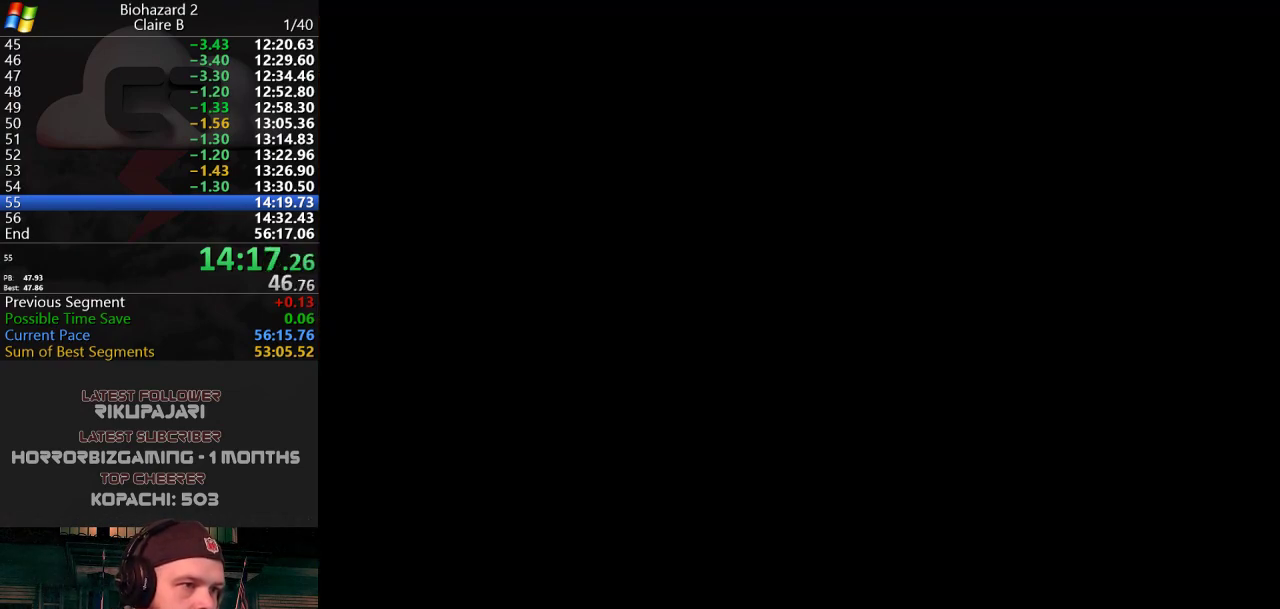
{"keys": [], "events": [[50, "g", "down"], [101, "g", "up"], [151, "g", "down"], [201, "g", "up"], [251, "w", "up"], [334, "j", "up"]]}
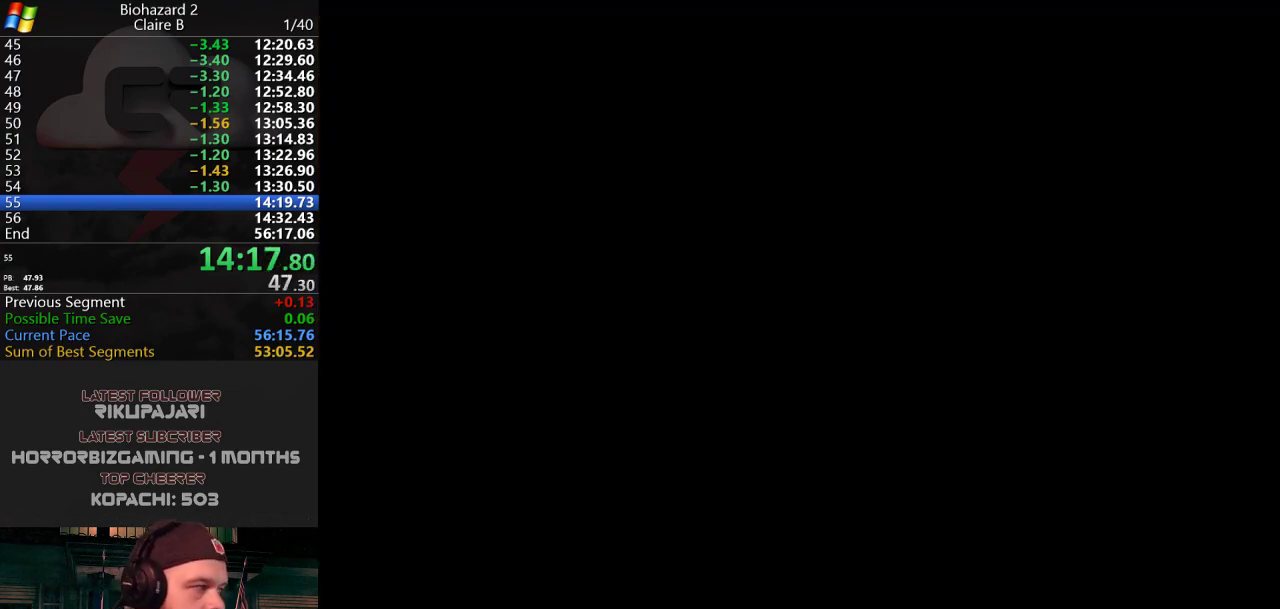
{"keys": [], "events": []}
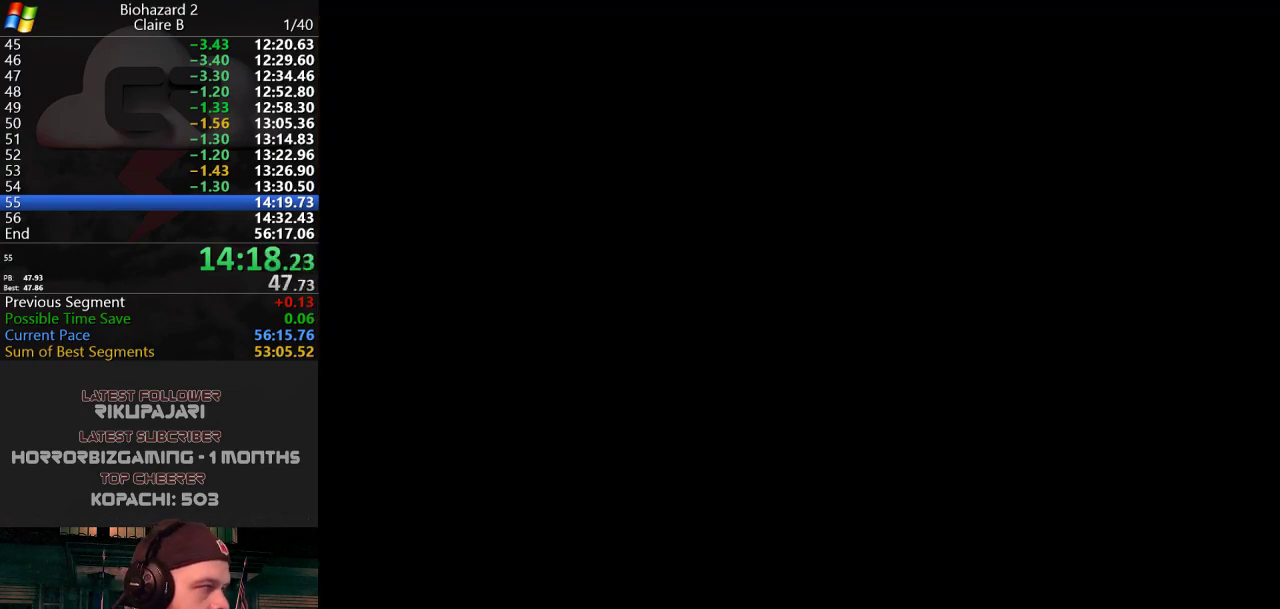
{"keys": ["w"], "events": [[367, "w", "down"]]}
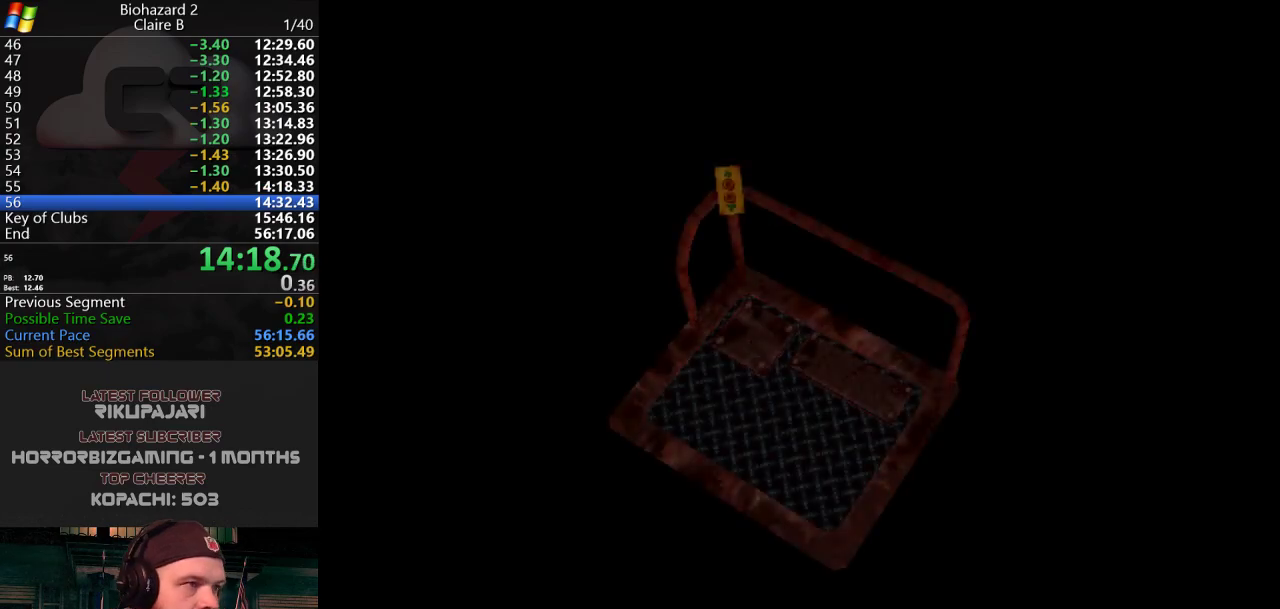
{"keys": ["w"], "events": []}
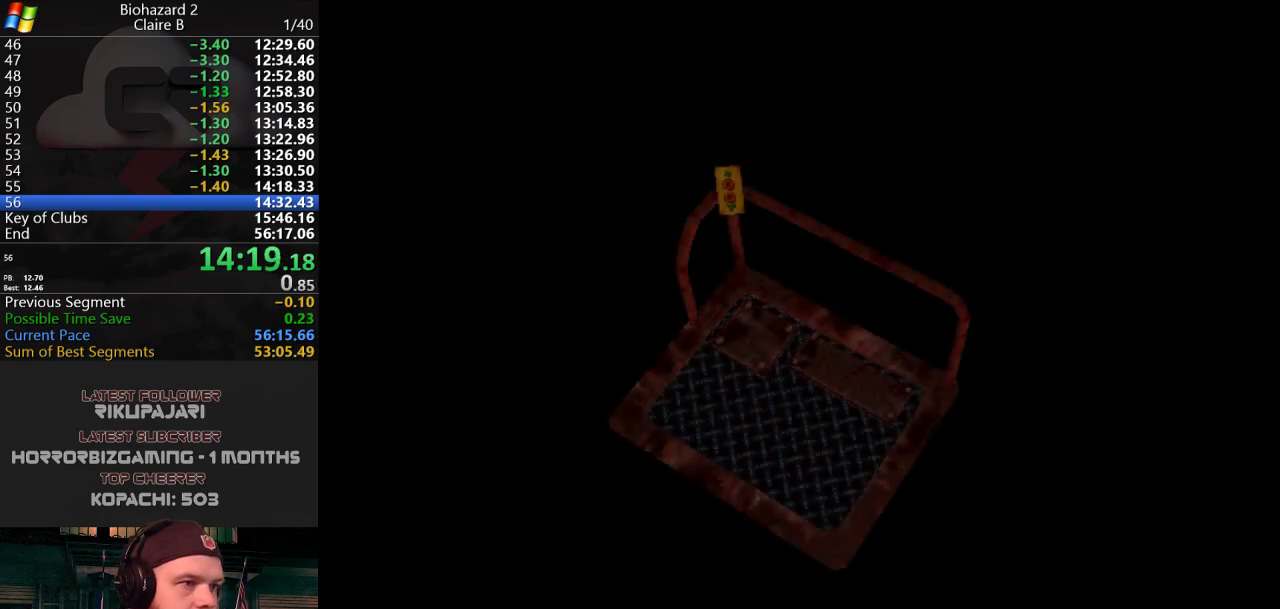
{"keys": ["w"], "events": []}
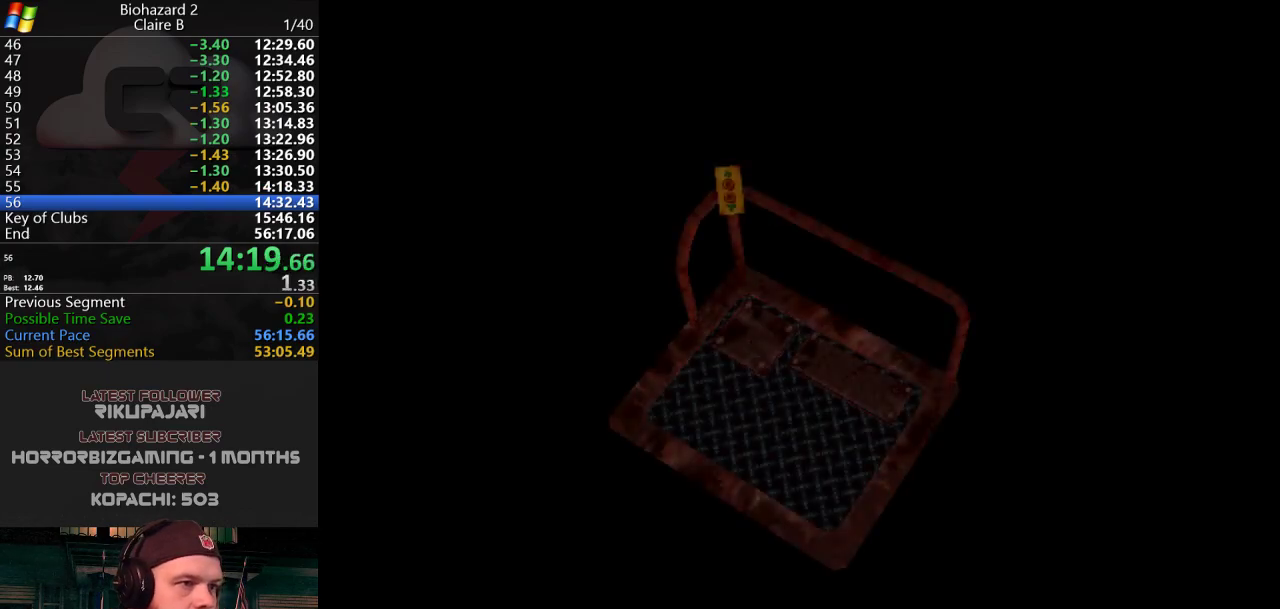
{"keys": ["w"], "events": []}
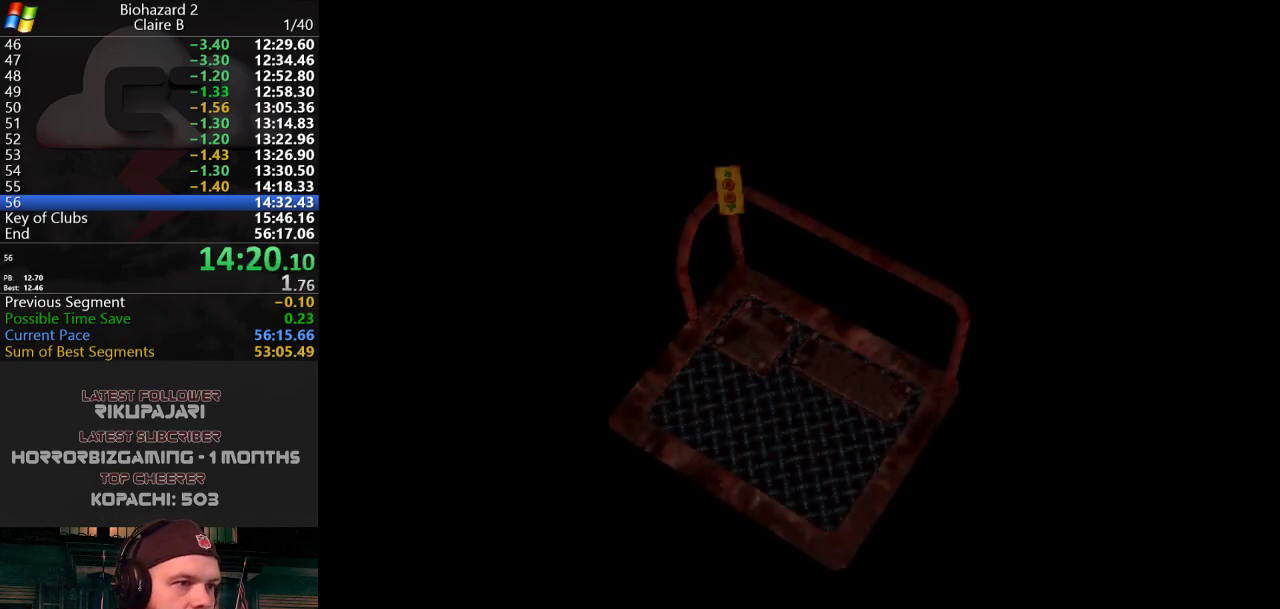
{"keys": ["j", "w"], "events": [[234, "j", "down"]]}
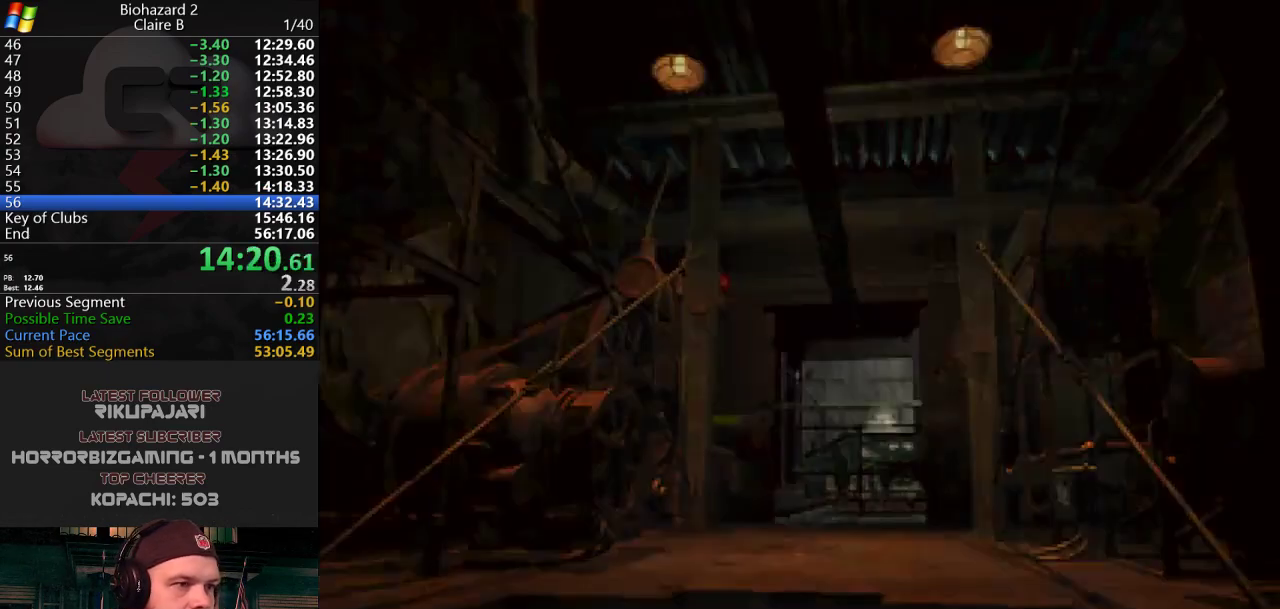
{"keys": ["j", "w"], "events": []}
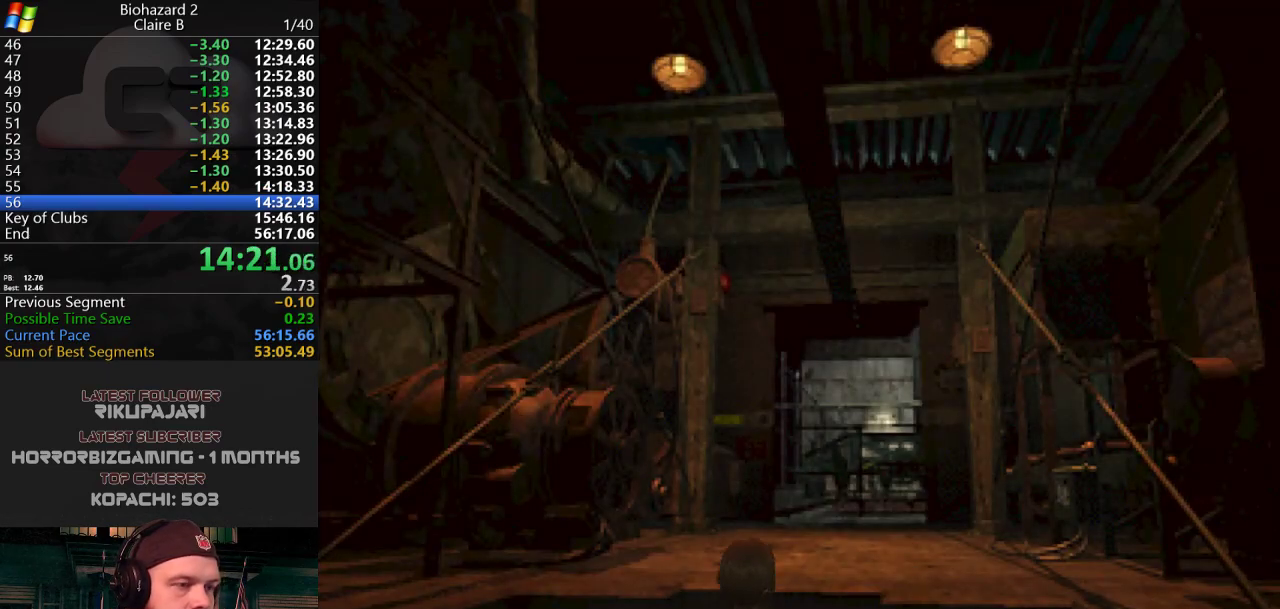
{"keys": ["j", "w"], "events": []}
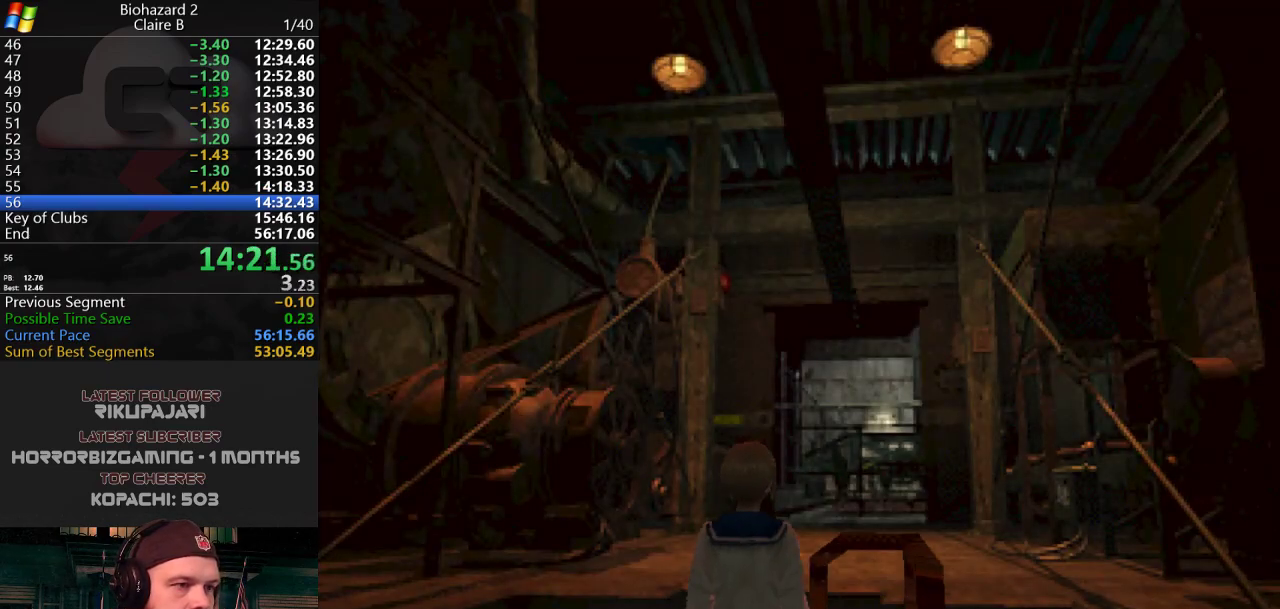
{"keys": ["j", "w"], "events": []}
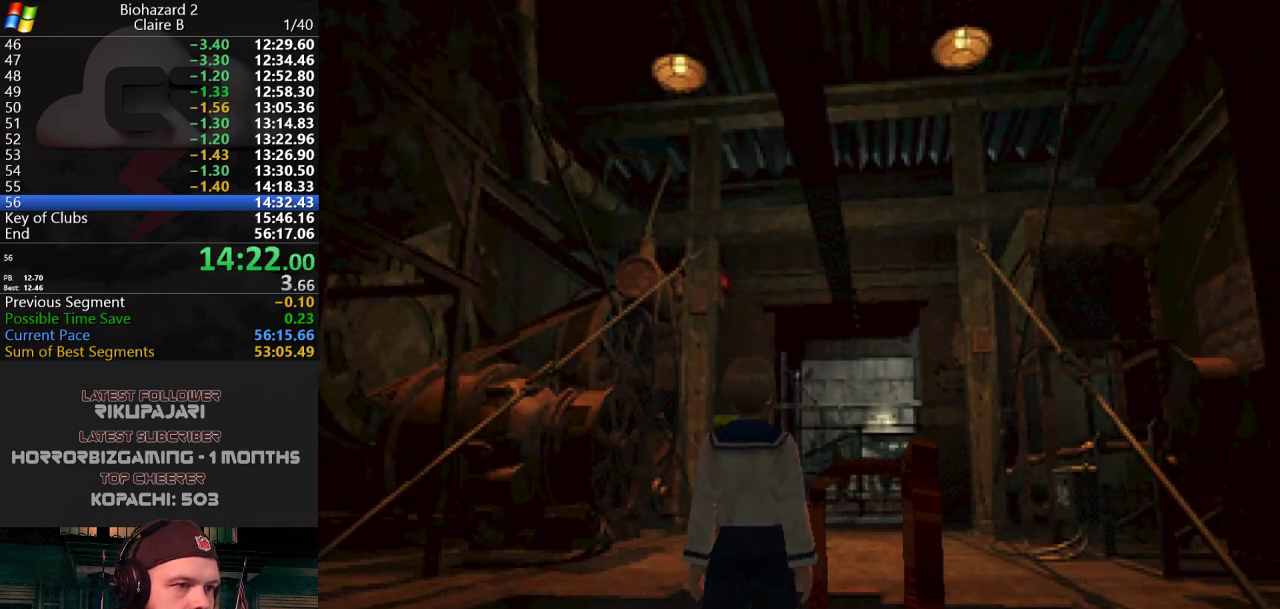
{"keys": ["j", "w"], "events": []}
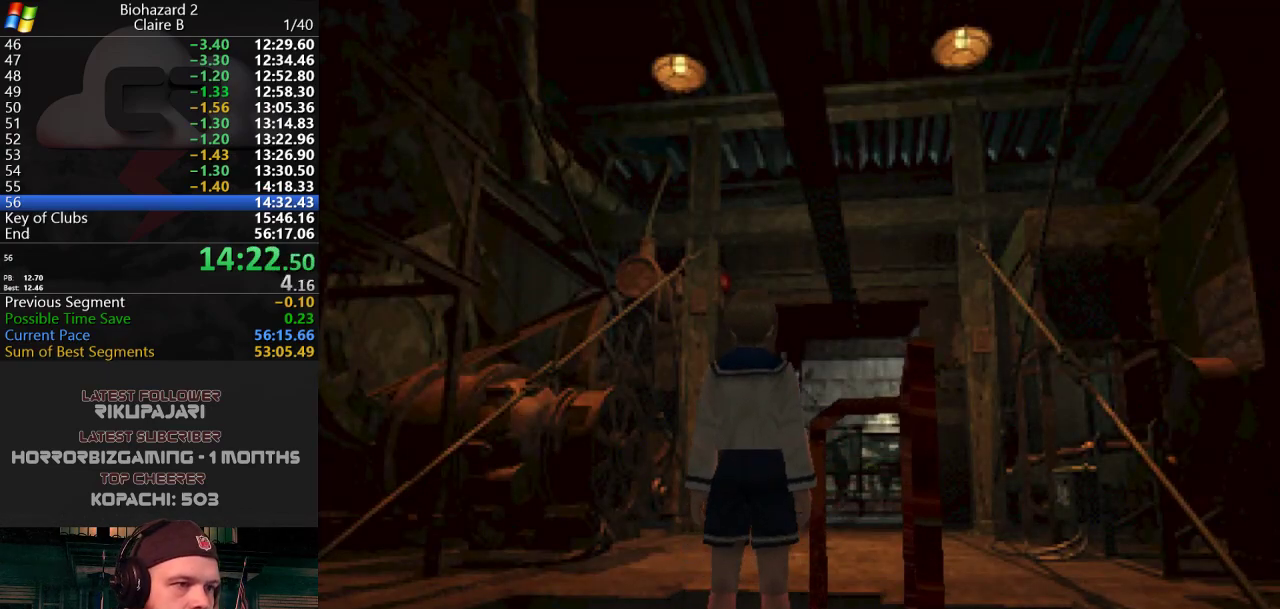
{"keys": ["j", "w"], "events": []}
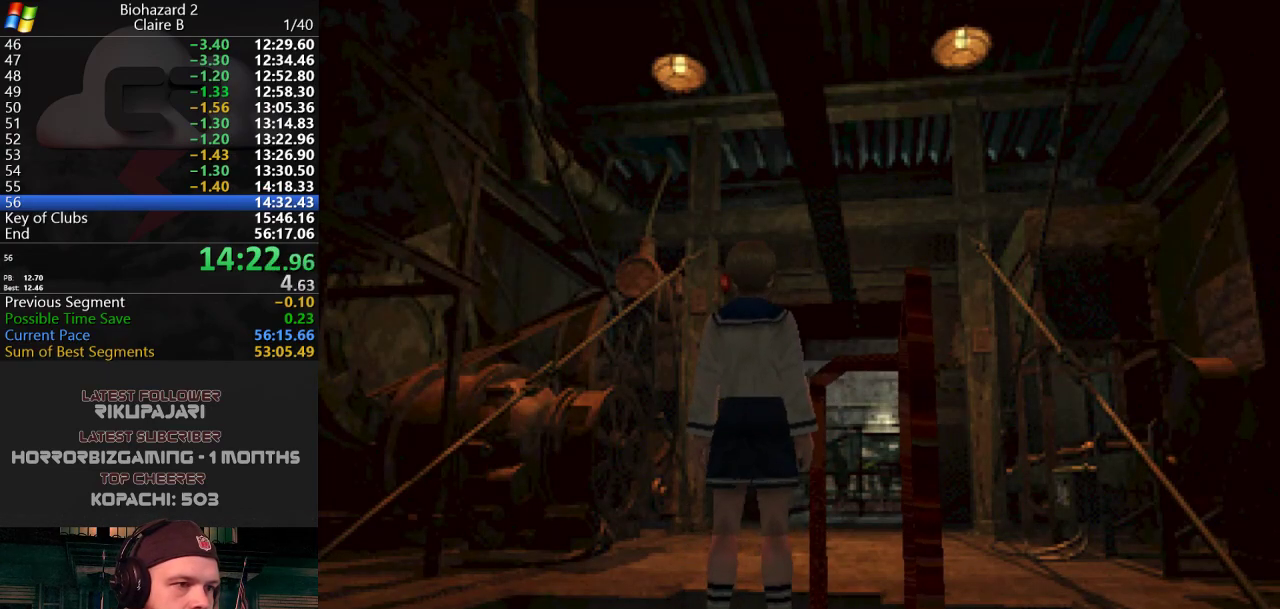
{"keys": ["j", "w"], "events": []}
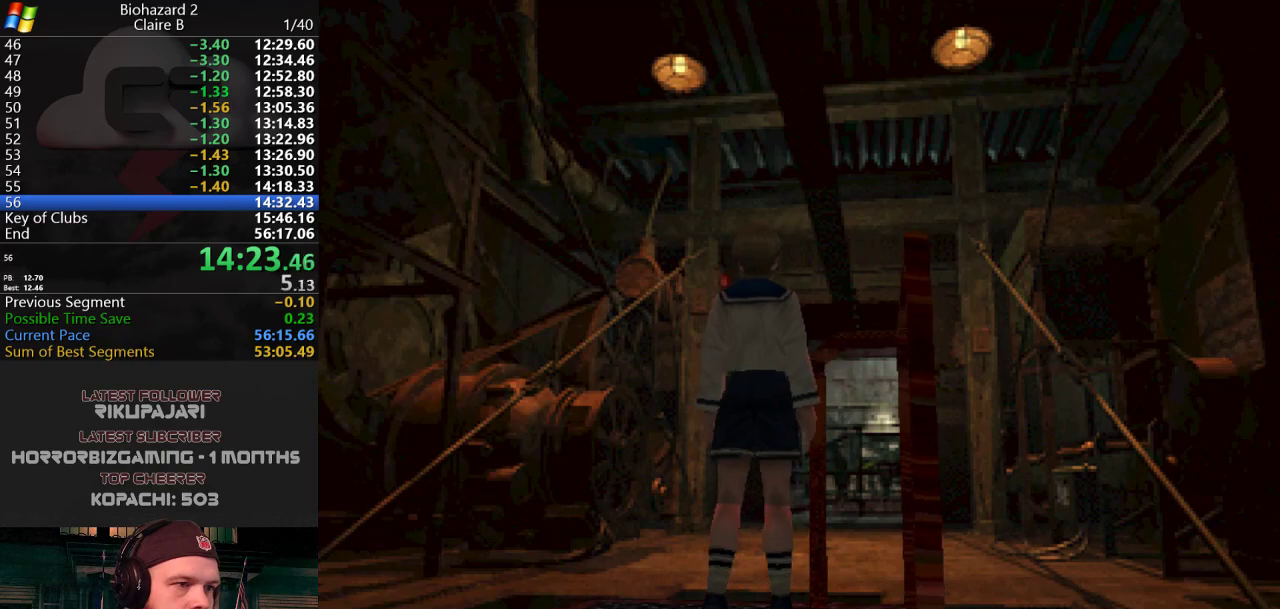
{"keys": ["j", "w"], "events": []}
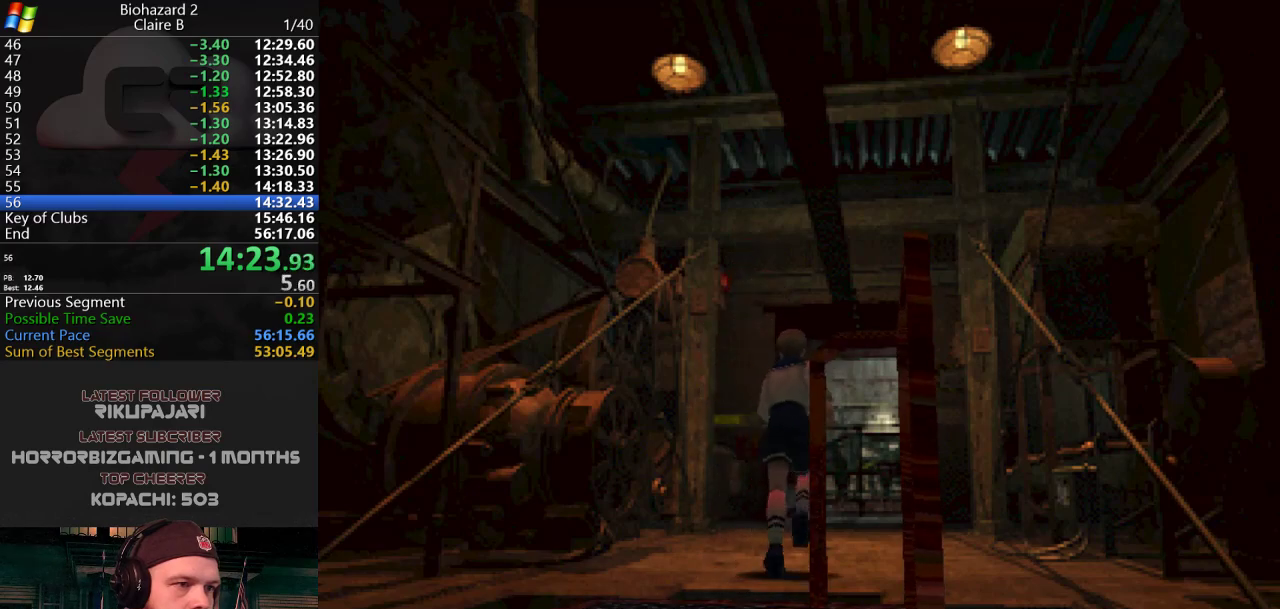
{"keys": ["j", "w"], "events": [[267, "d", "down"], [317, "d", "up"]]}
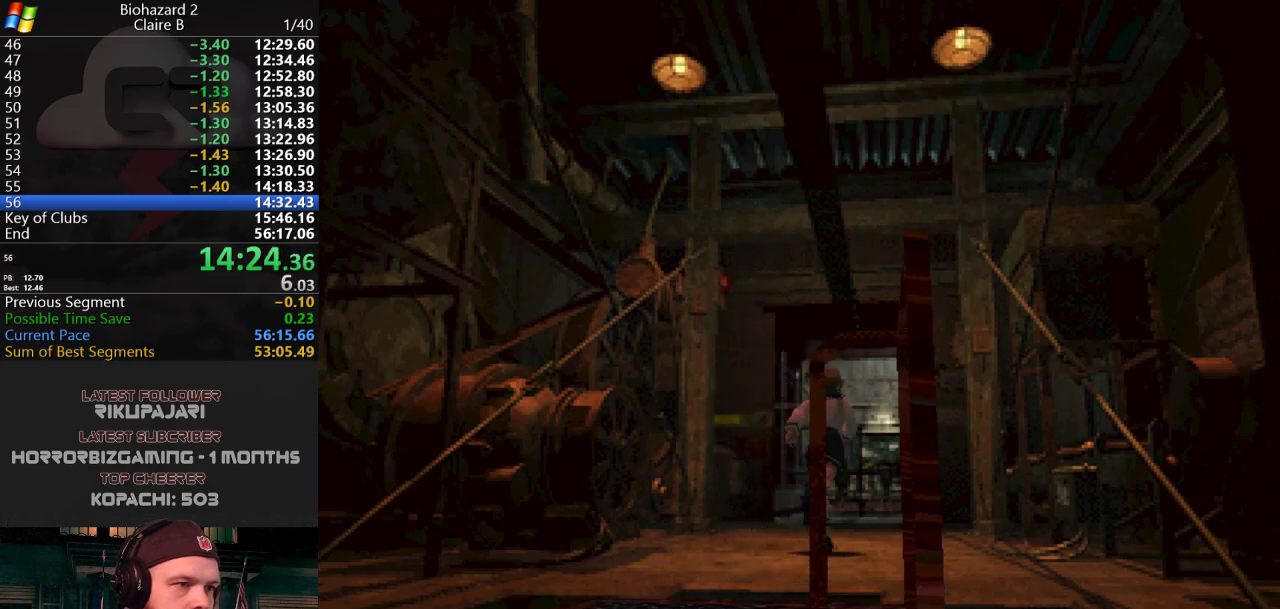
{"keys": ["j", "w"], "events": []}